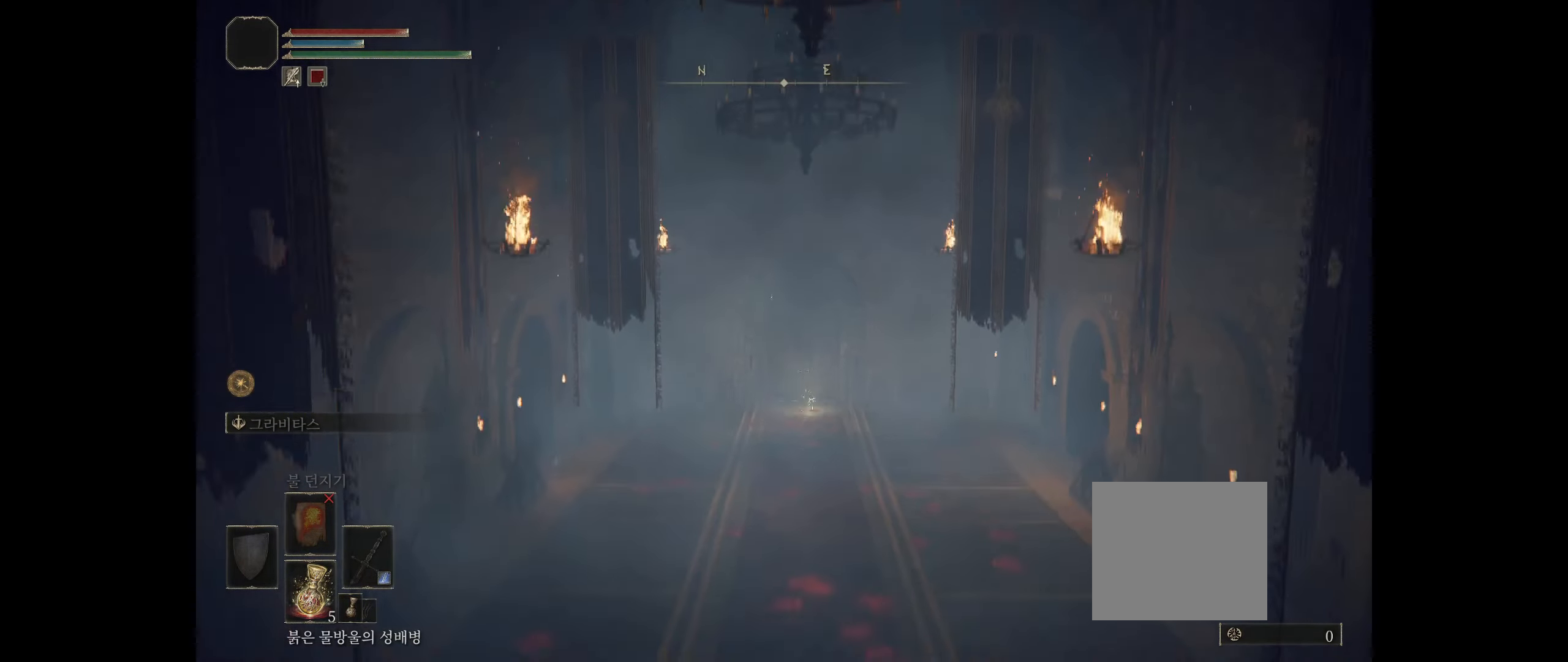
Gameplay with a controller (Xbox layout); each line is a JSON object with the inputs held at the frame after it. "events" lists button and stick changes between this image and that frame as [ms after this image, input, new state], when the widget could be followed in between. Not read: DPAD_DOWN DPAD_LEFT DPAD_RIGHT DPAD_UP L1 L3 R1 R3 other_buttons right_stick.
{"buttons": [], "left_stick": "up", "events": []}
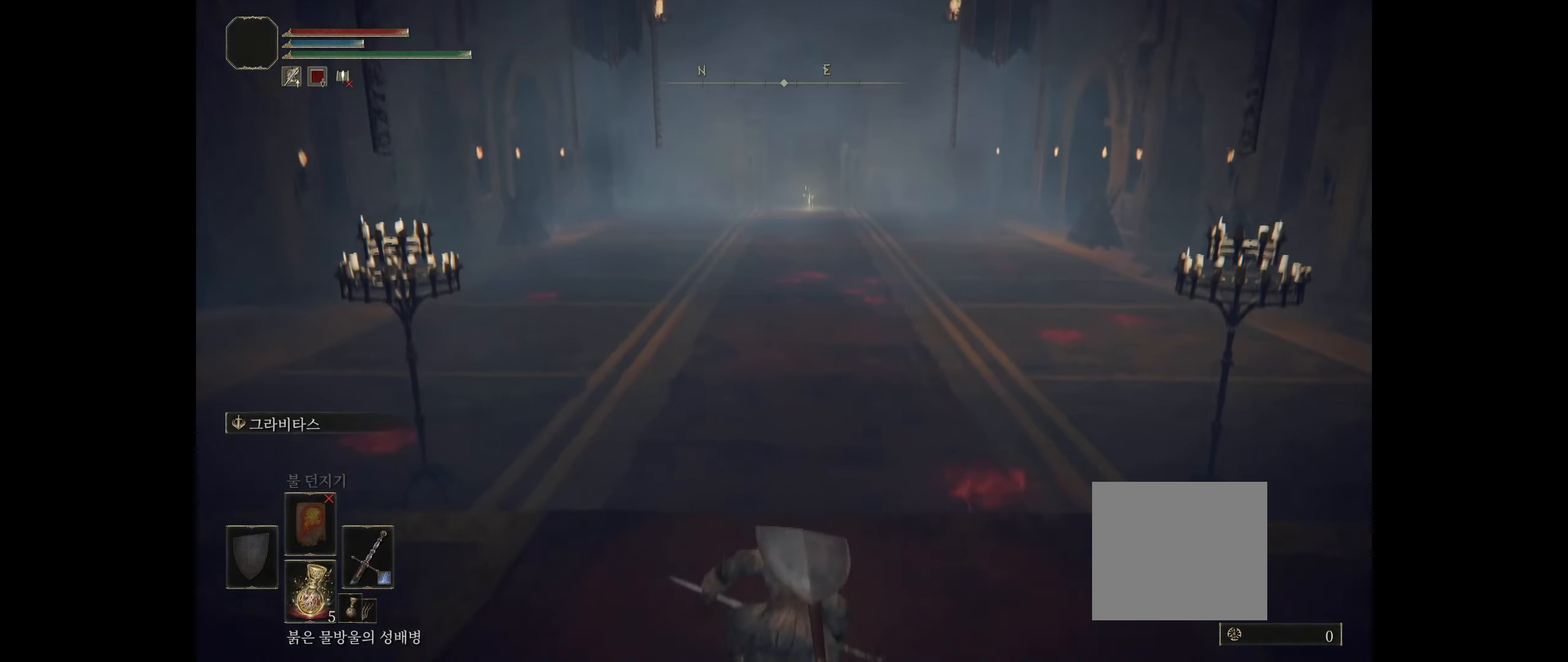
{"buttons": [], "left_stick": "up", "events": []}
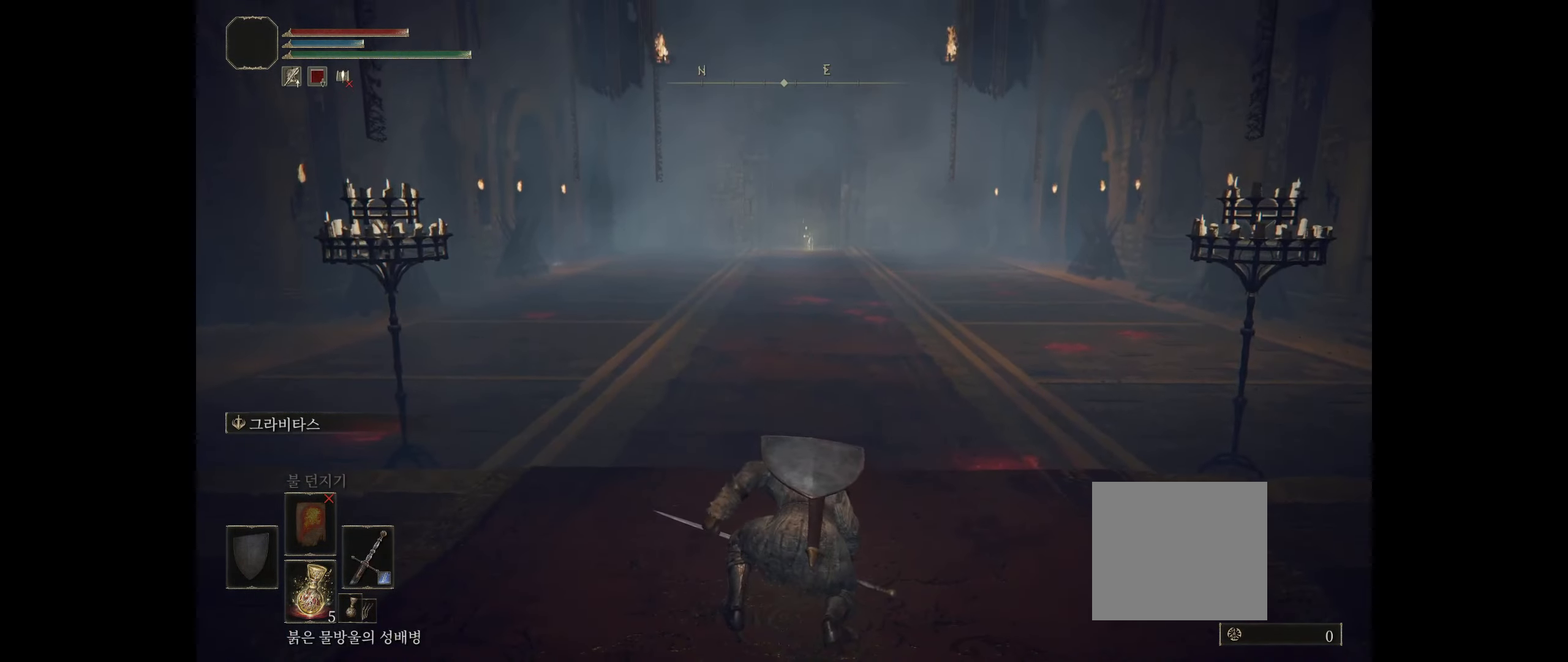
{"buttons": [], "left_stick": "up", "events": []}
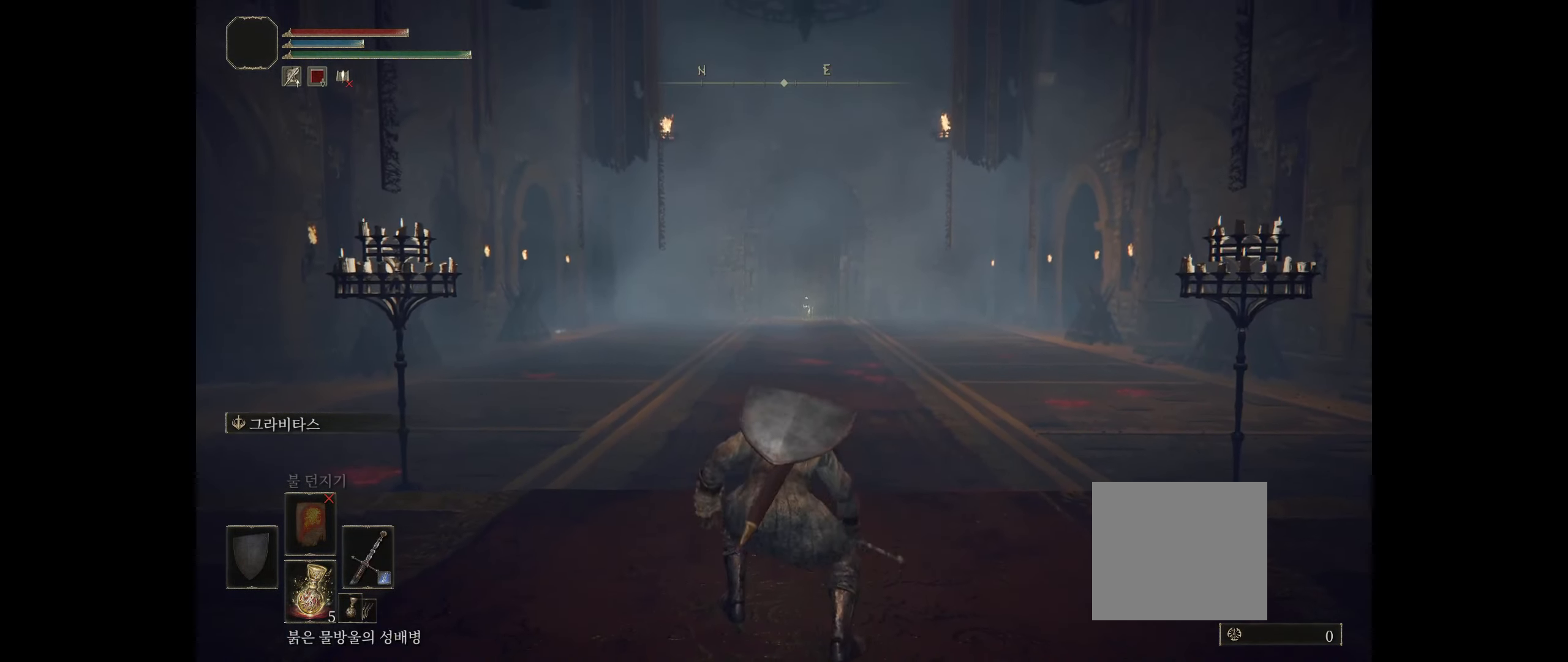
{"buttons": [], "left_stick": "up", "events": []}
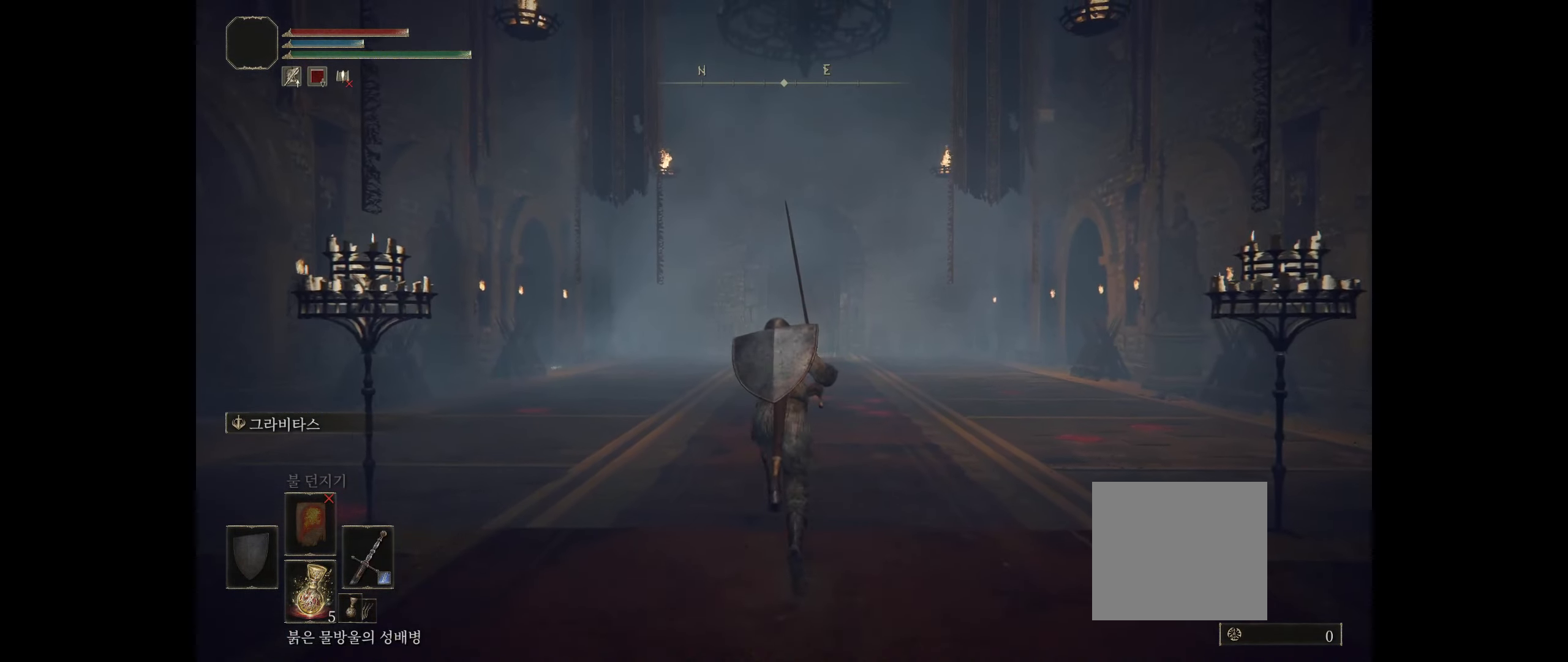
{"buttons": [], "left_stick": "up", "events": []}
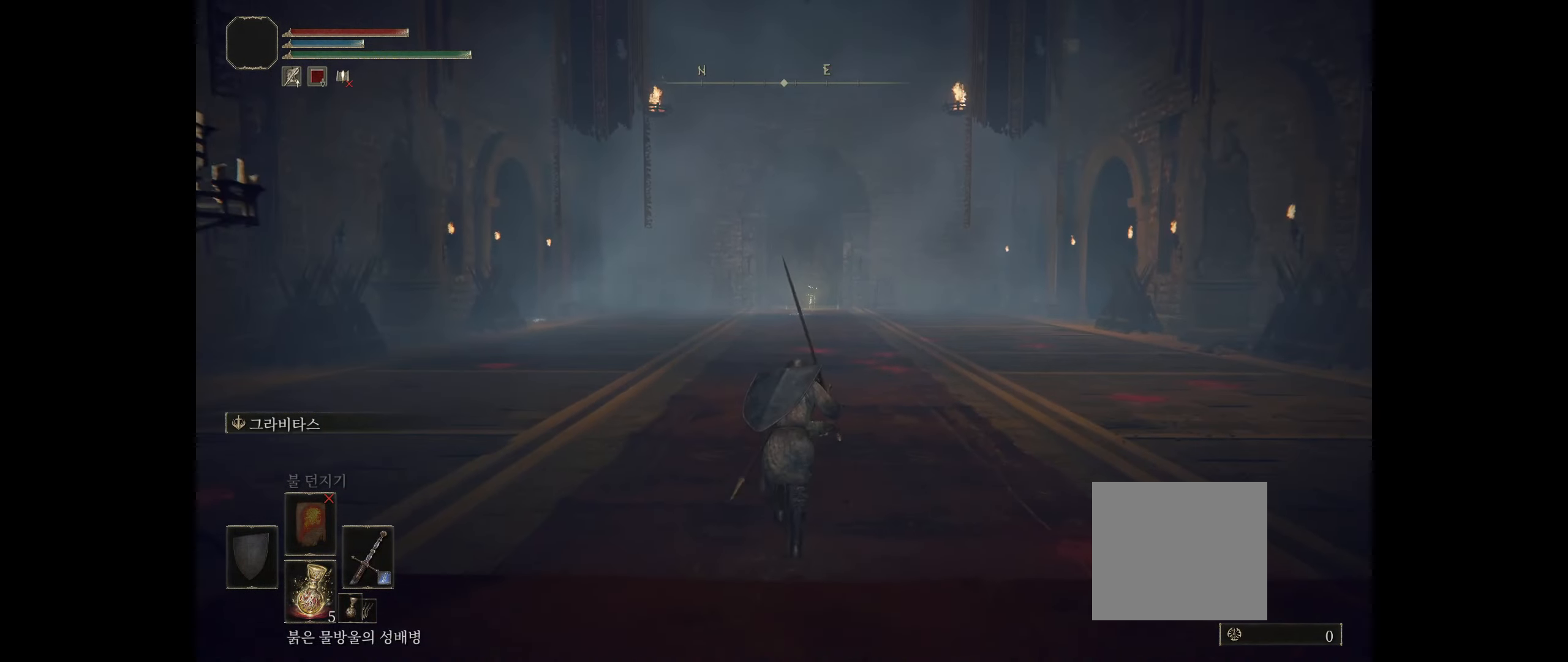
{"buttons": [], "left_stick": "up", "events": []}
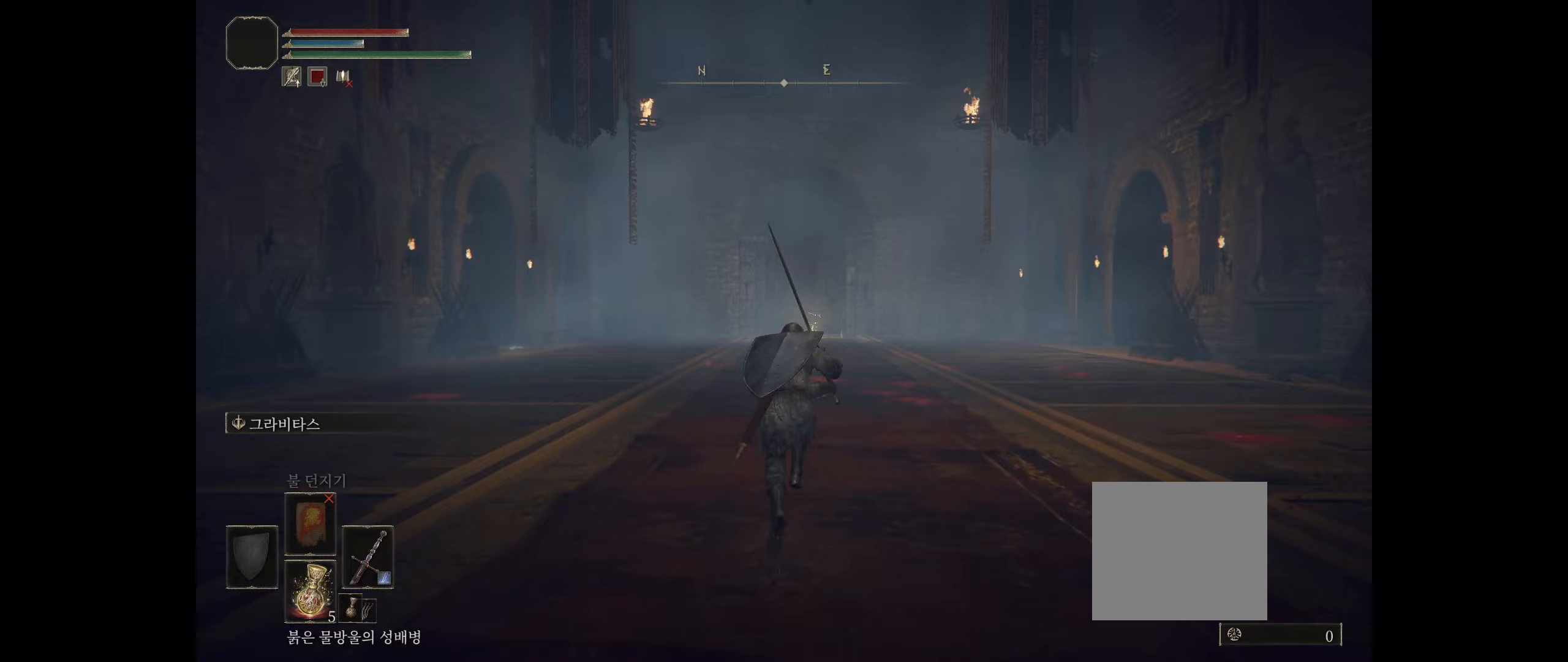
{"buttons": [], "left_stick": "up", "events": []}
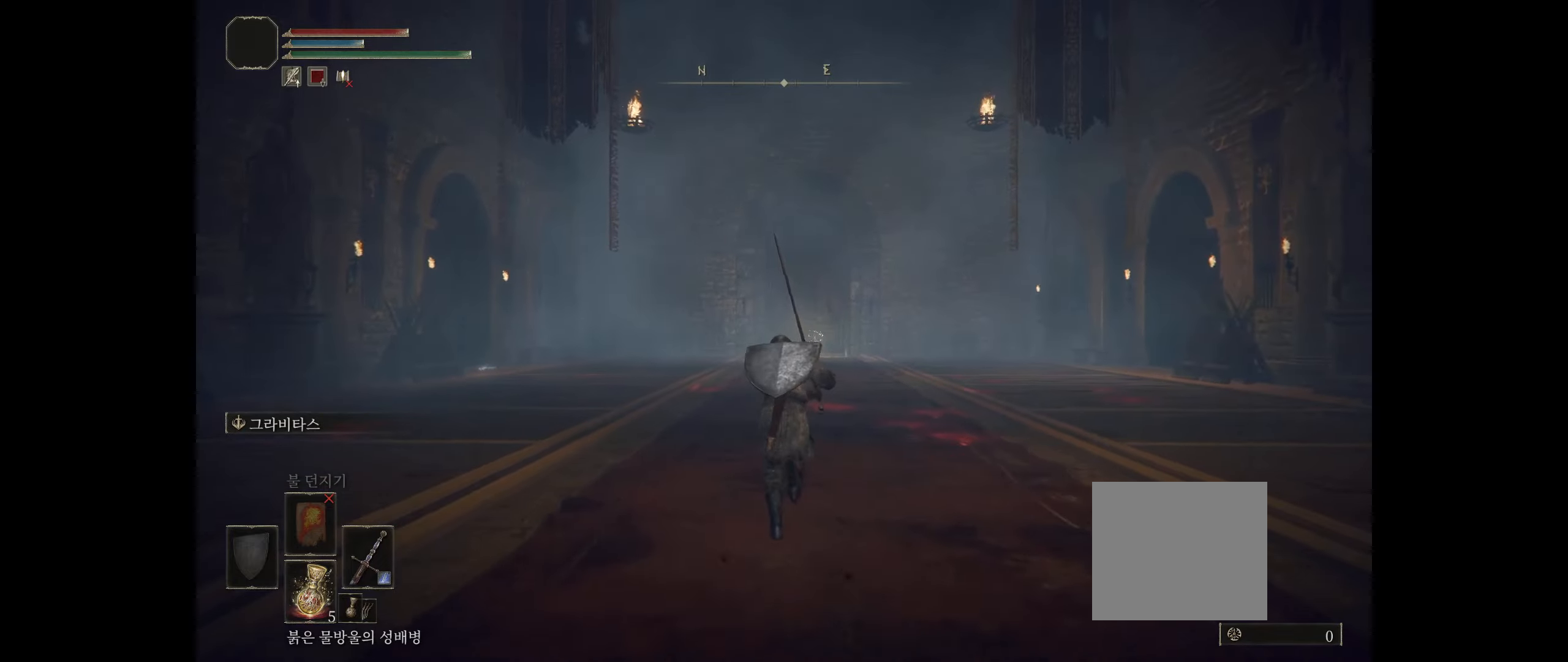
{"buttons": [], "left_stick": "up", "events": []}
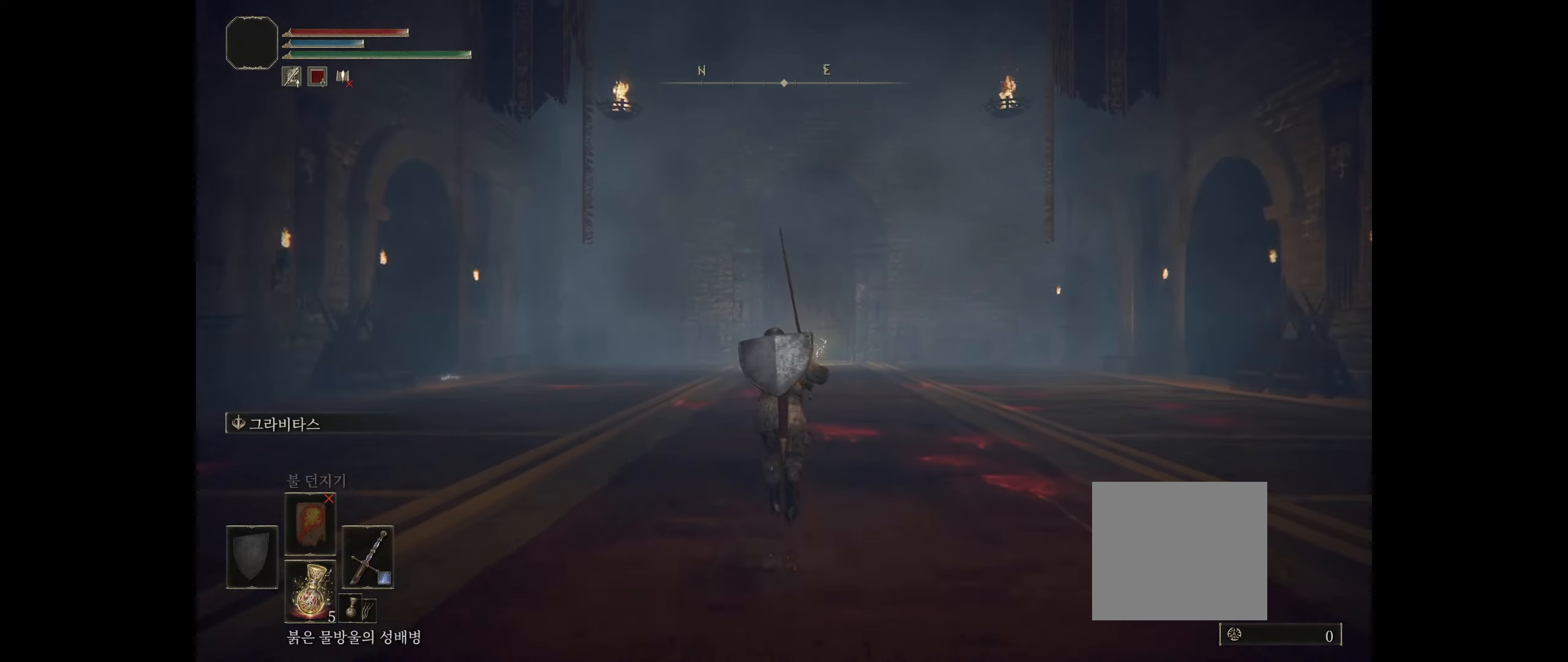
{"buttons": [], "left_stick": "up", "events": []}
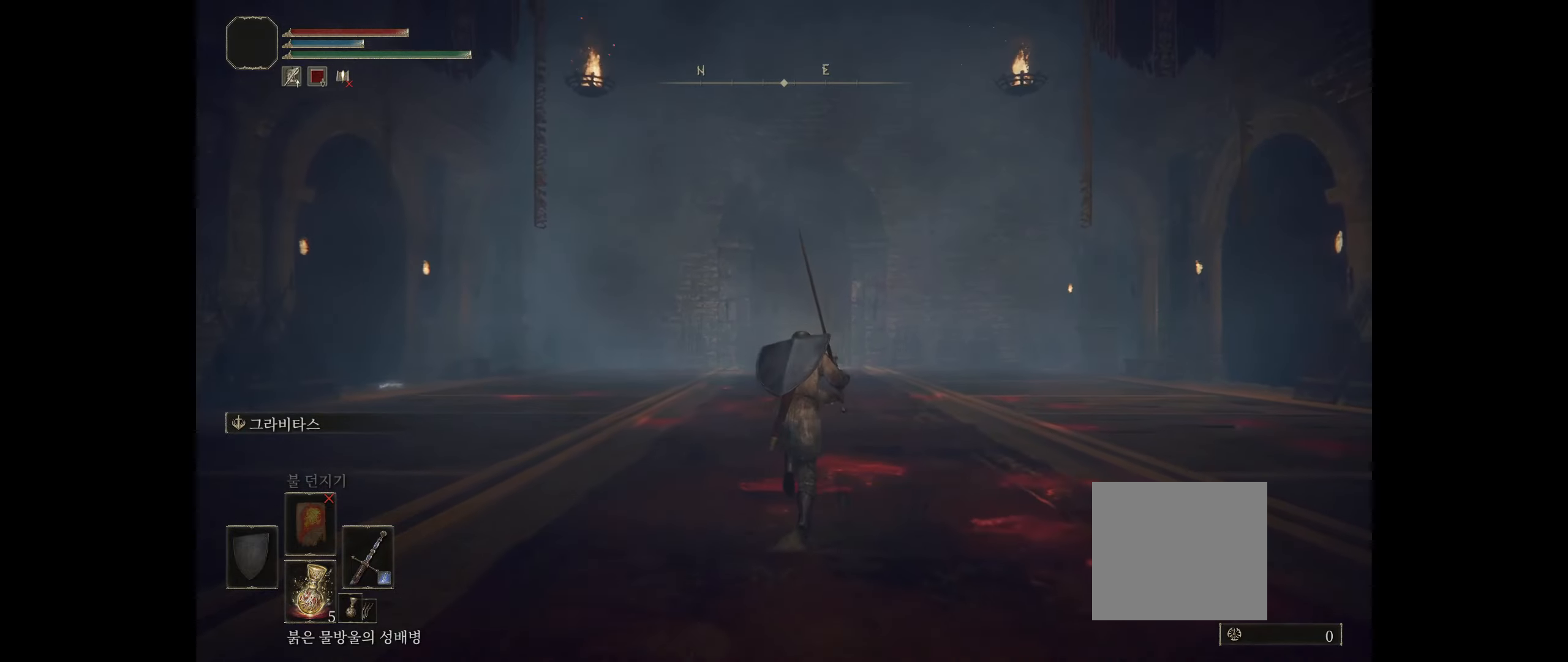
{"buttons": [], "left_stick": "up", "events": []}
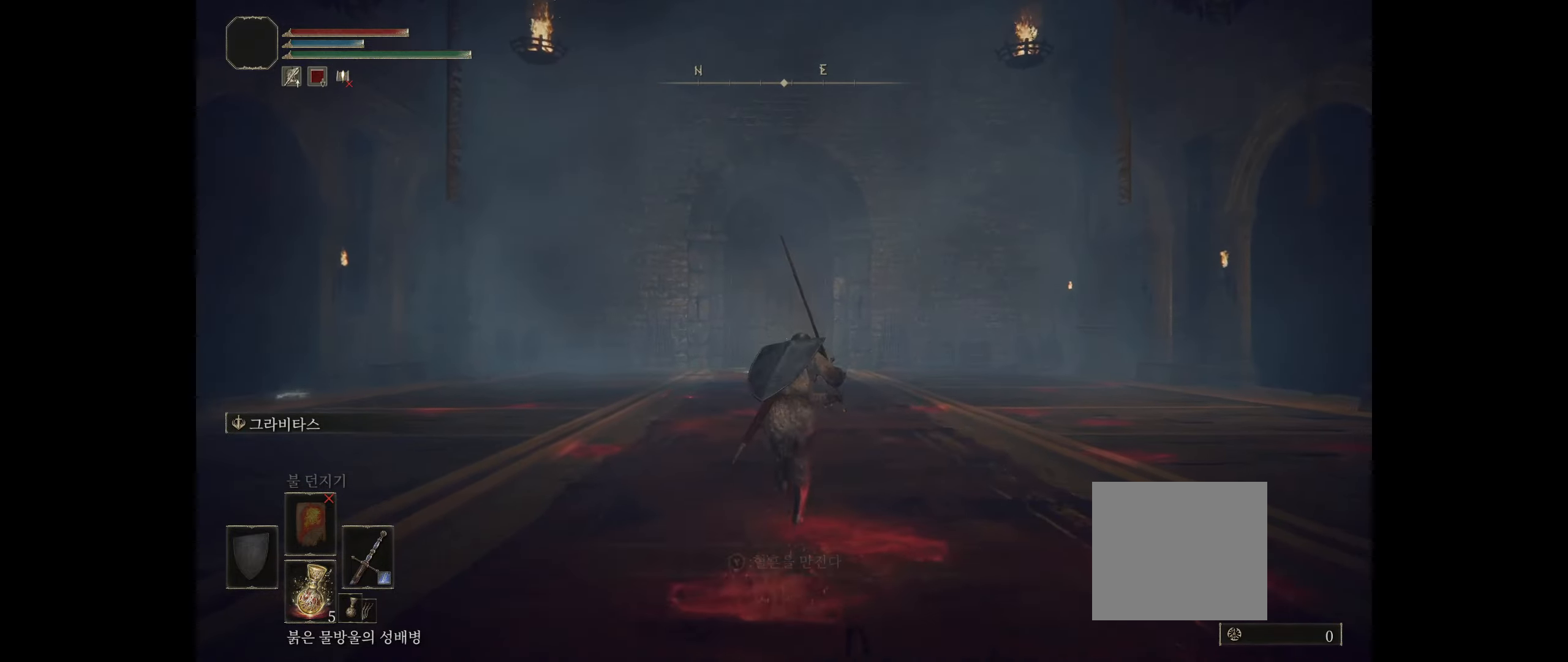
{"buttons": [], "left_stick": "up", "events": []}
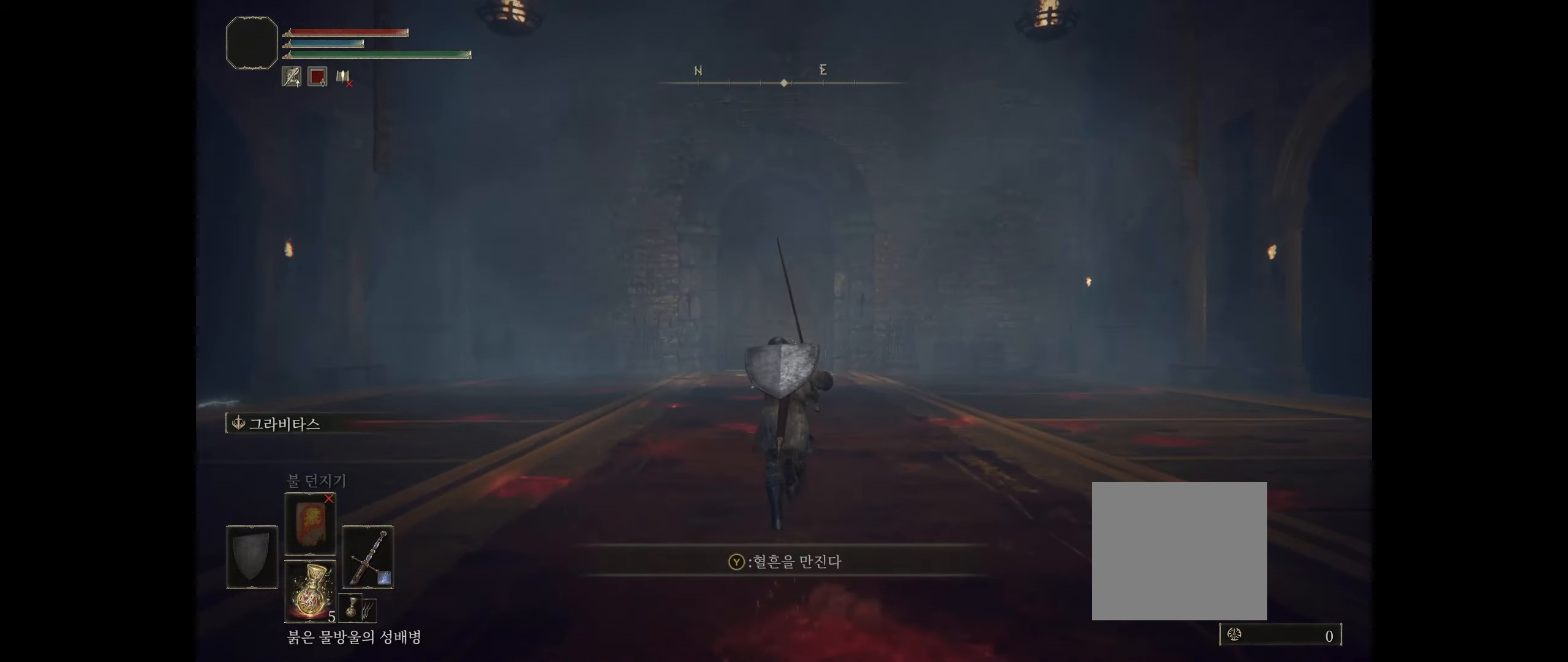
{"buttons": [], "left_stick": "up", "events": []}
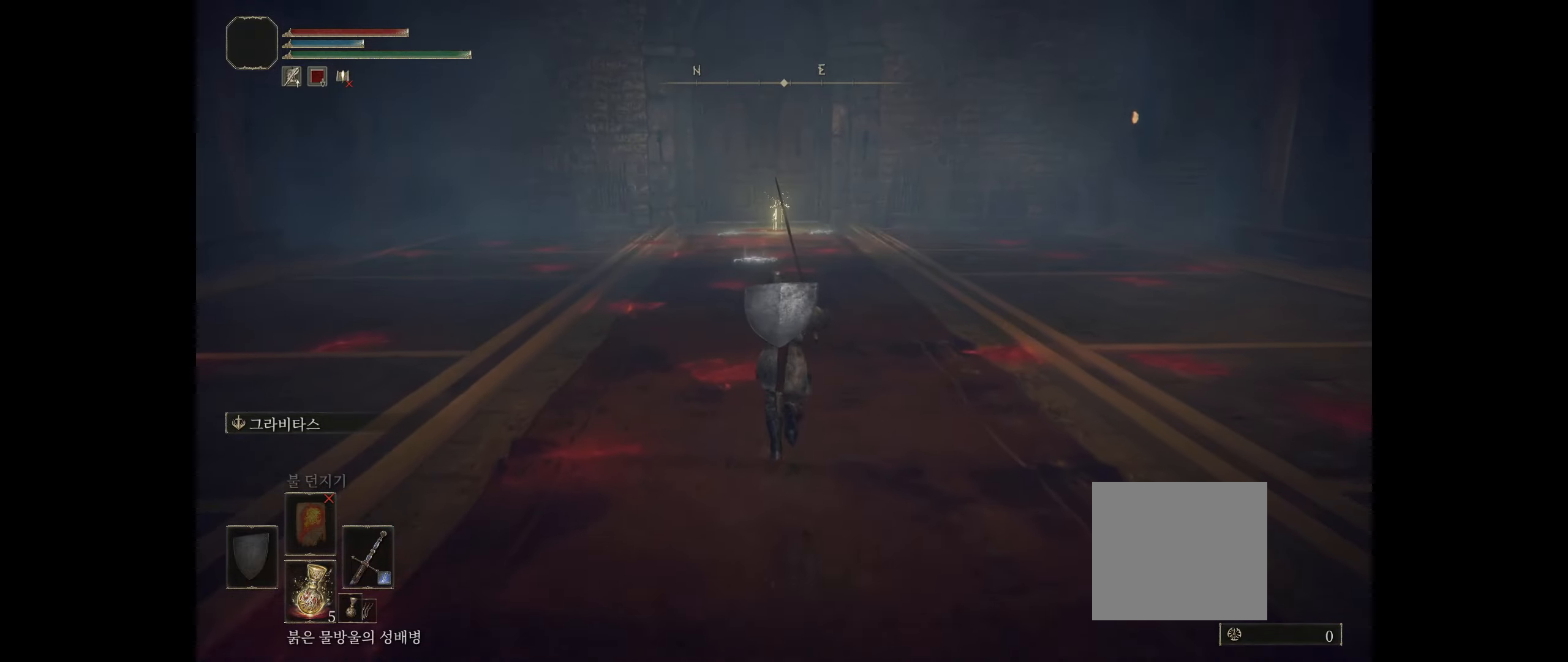
{"buttons": [], "left_stick": "up", "events": []}
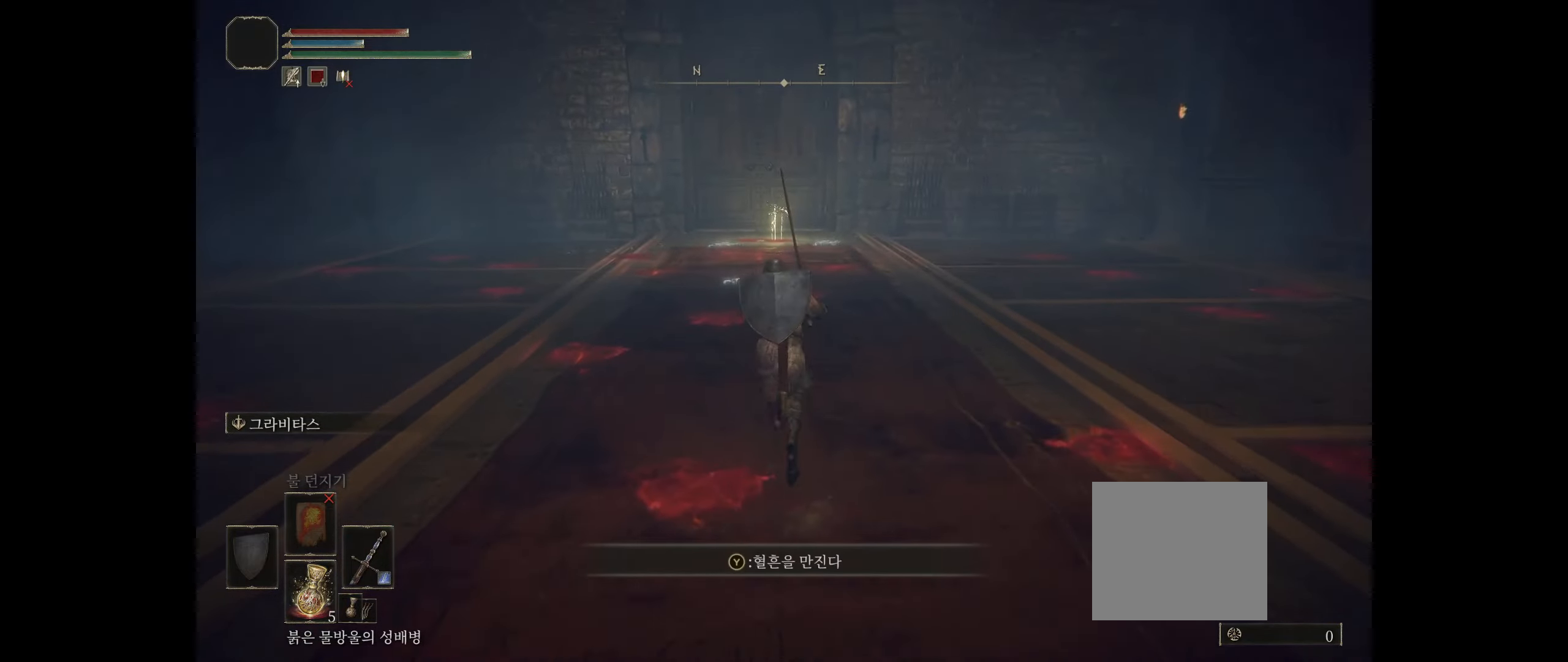
{"buttons": [], "left_stick": "up", "events": []}
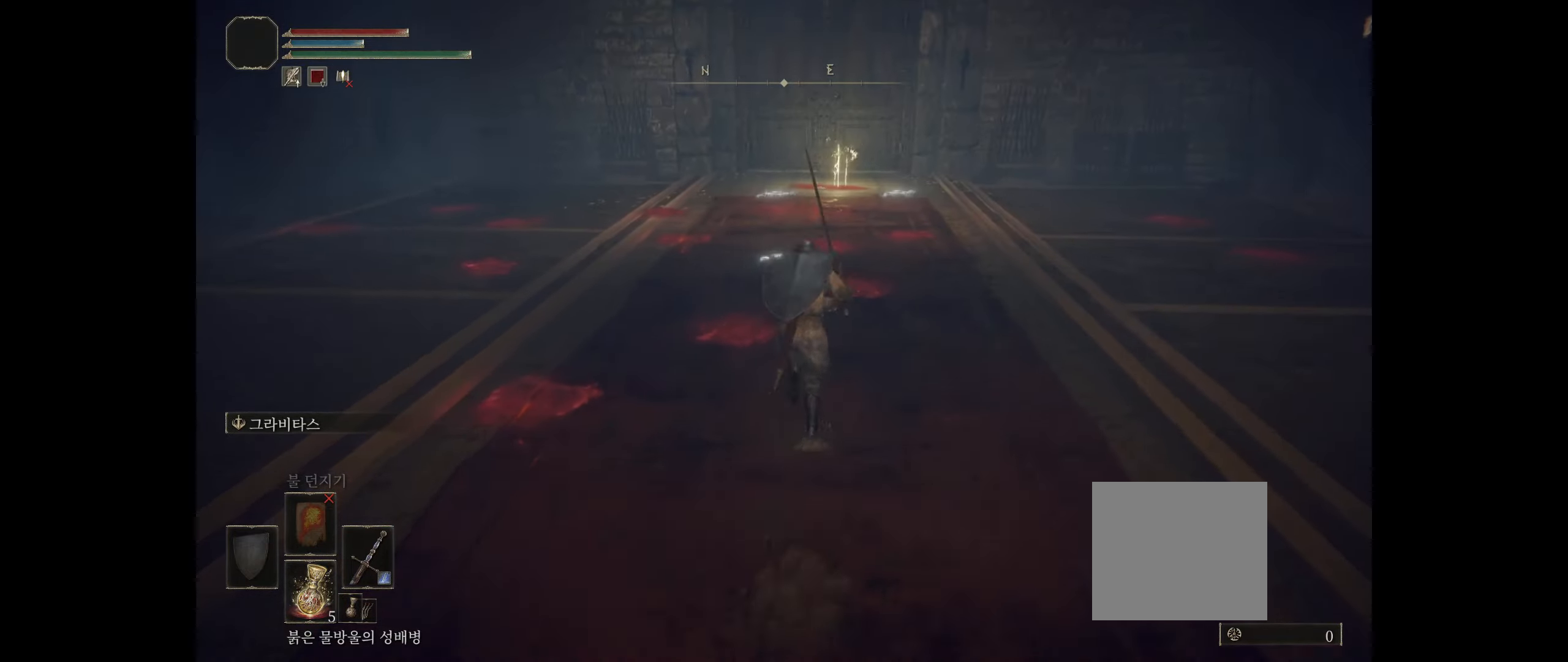
{"buttons": [], "left_stick": "up", "events": []}
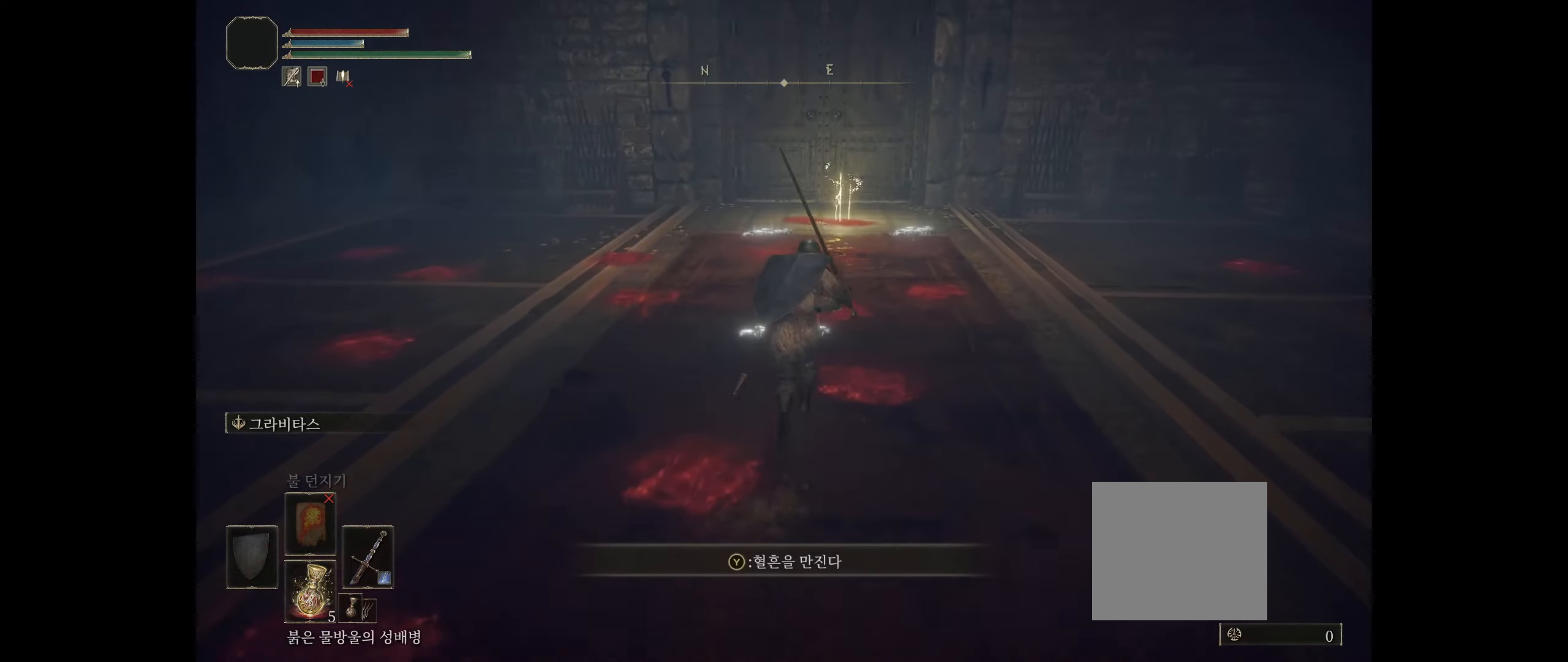
{"buttons": [], "left_stick": "up", "events": []}
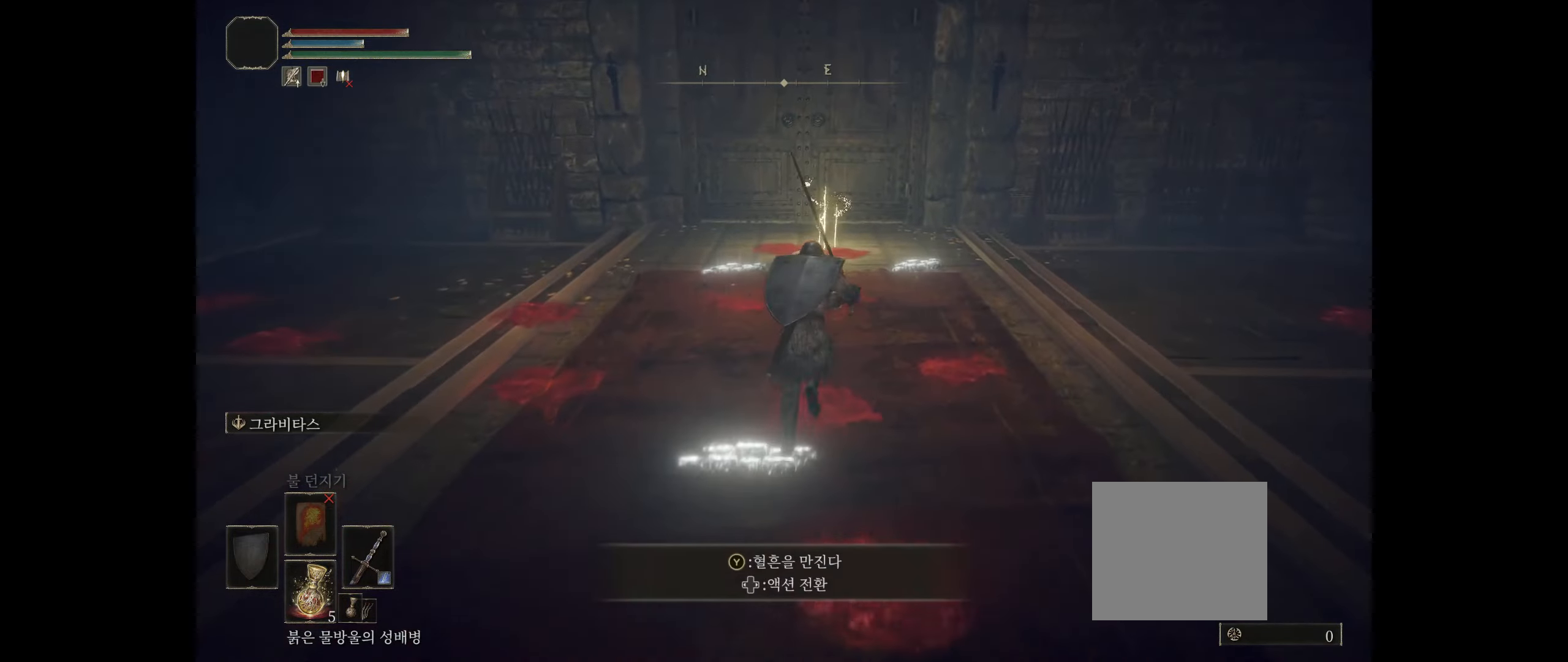
{"buttons": [], "left_stick": "up", "events": []}
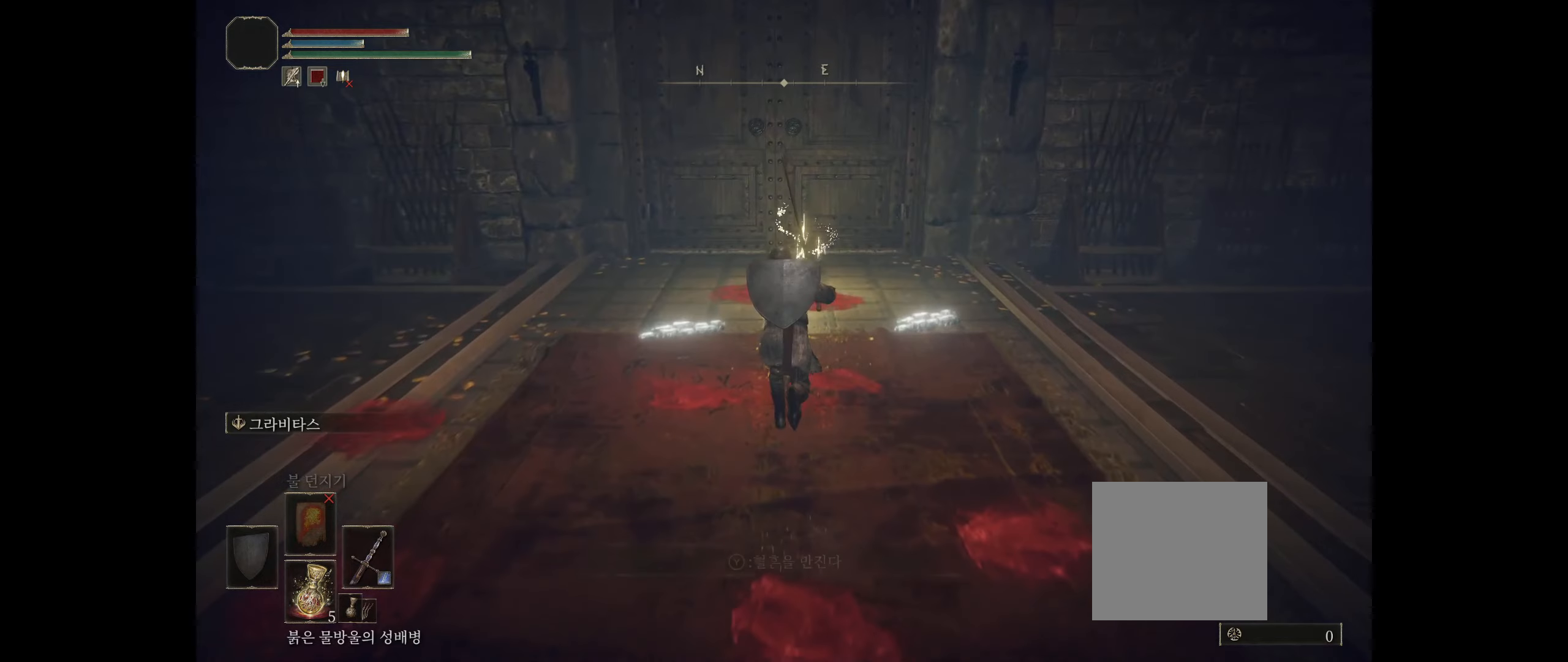
{"buttons": [], "left_stick": "up", "events": []}
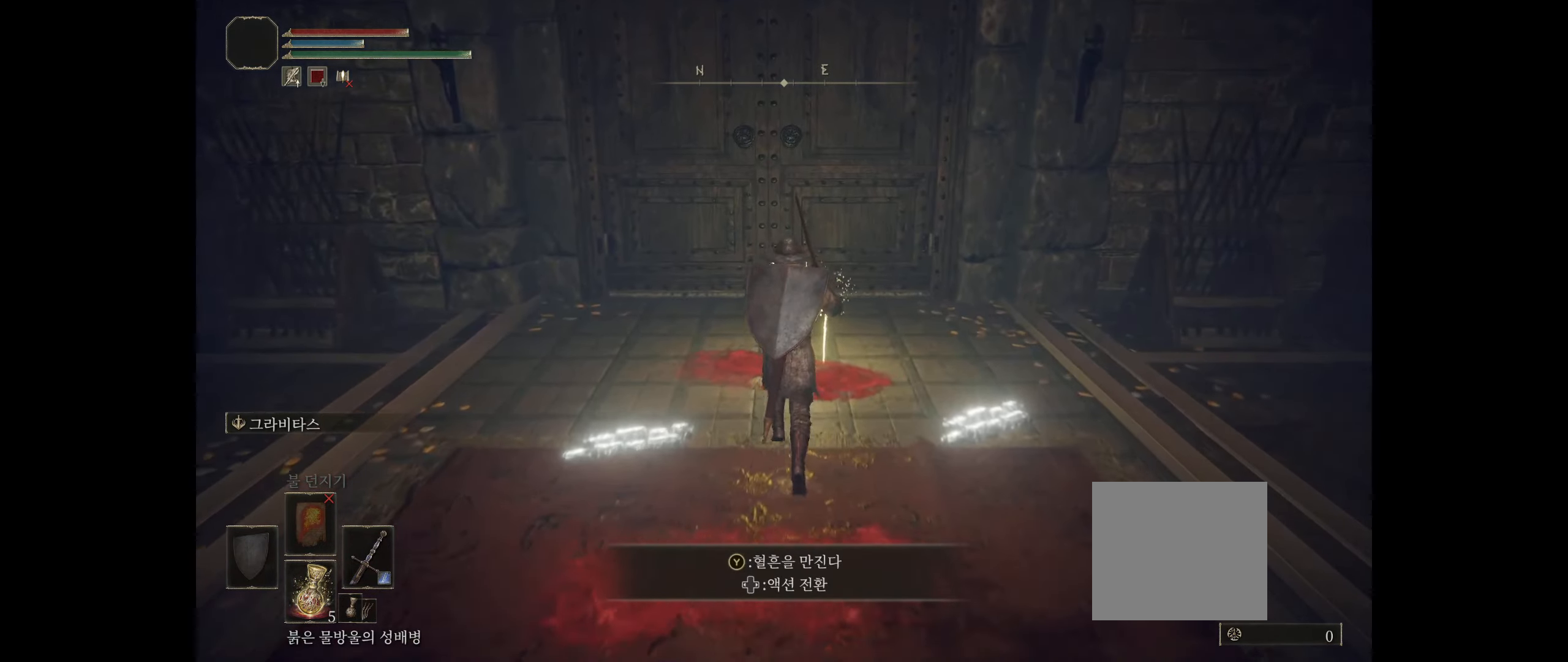
{"buttons": [], "left_stick": "center", "events": [[284, "left_stick", "center"]]}
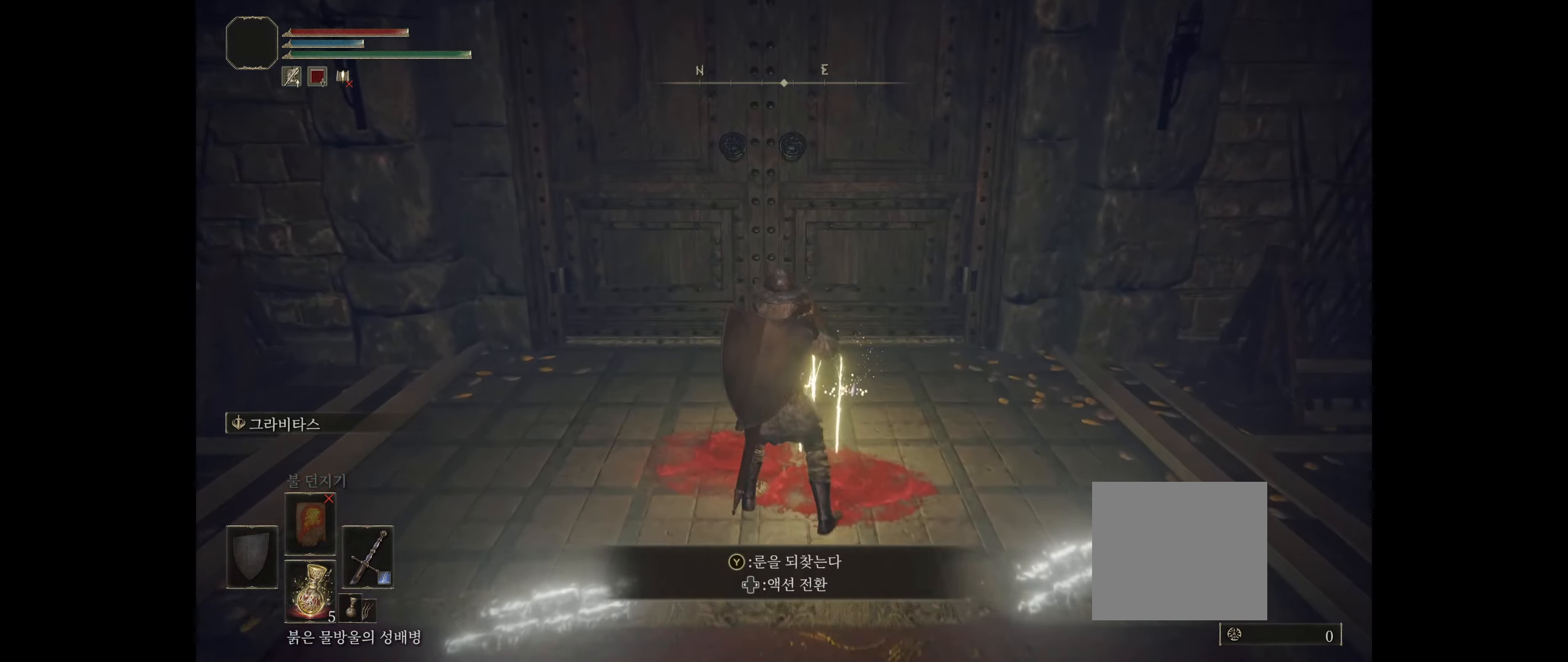
{"buttons": [], "left_stick": "center", "events": [[34, "Y", "down"], [150, "Y", "up"]]}
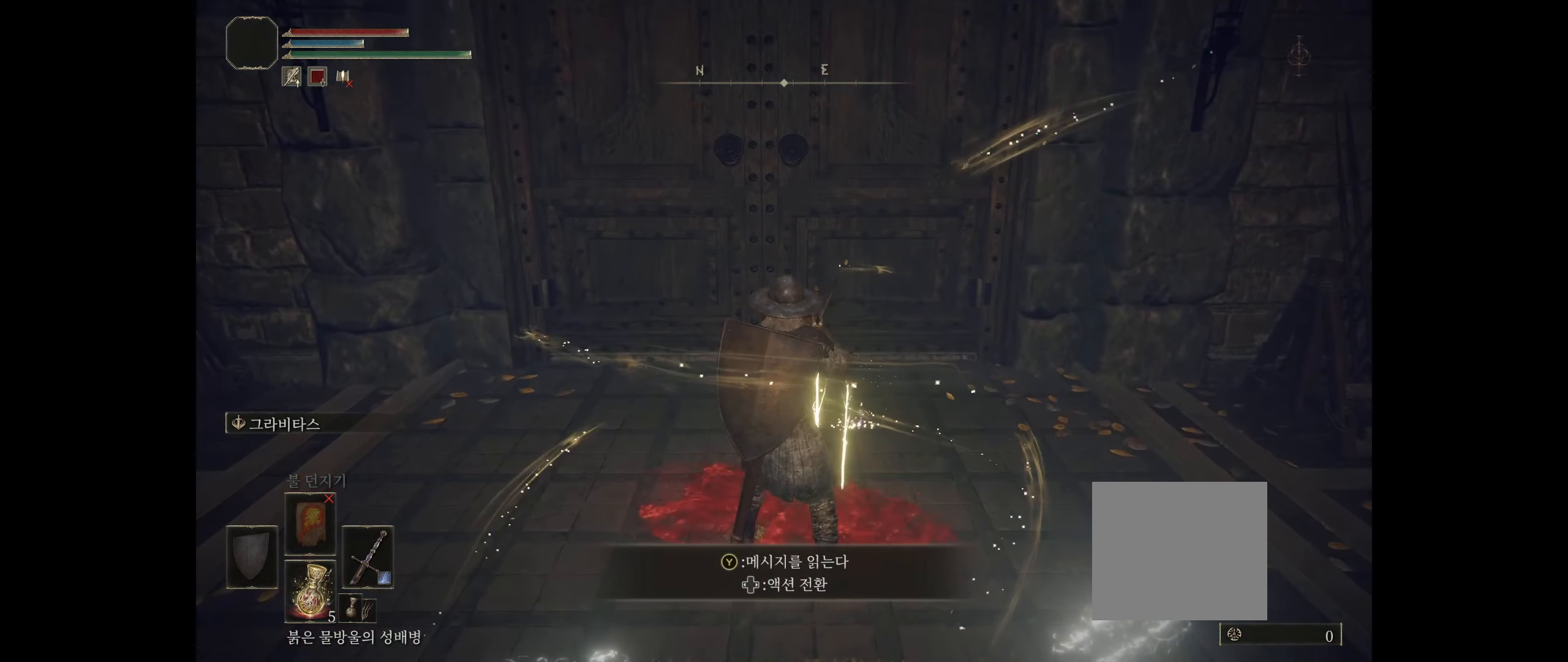
{"buttons": [], "left_stick": "down-right", "events": [[417, "left_stick", "down-right"]]}
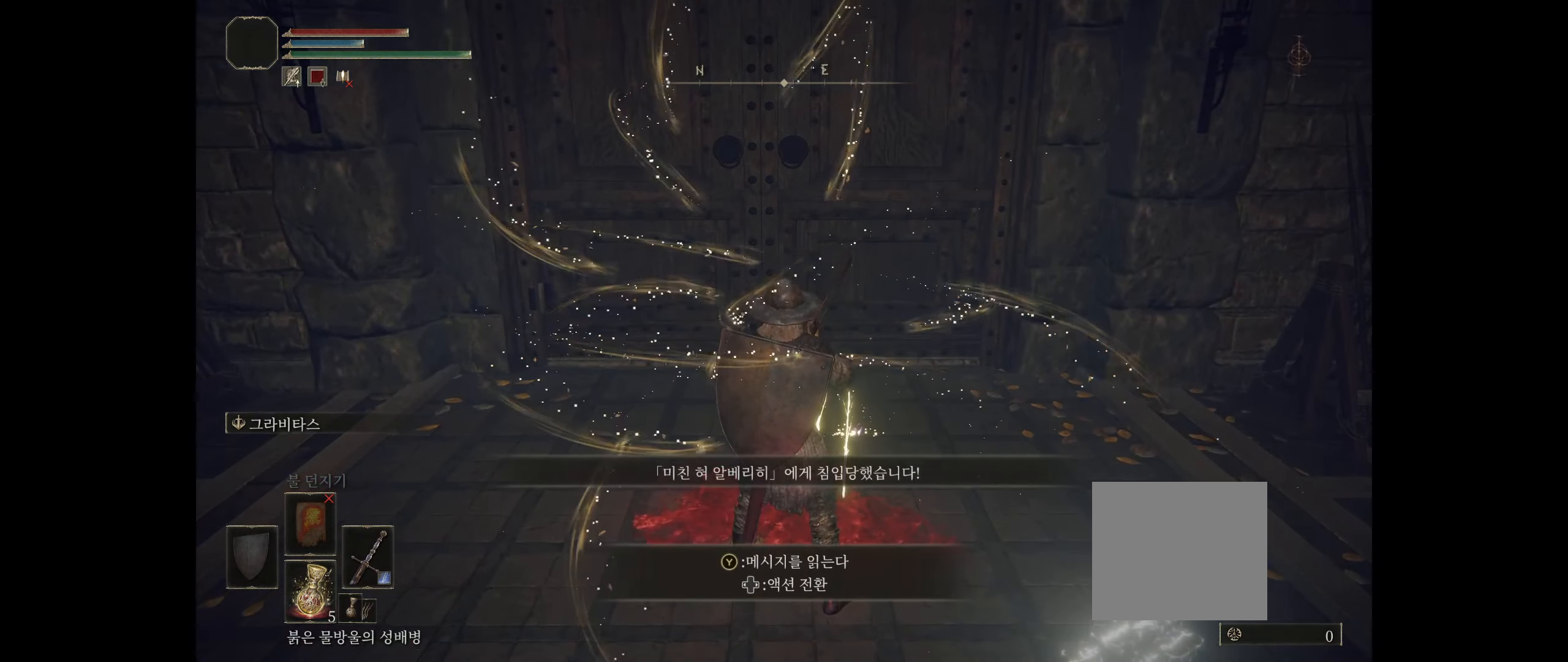
{"buttons": [], "left_stick": "down-right", "events": []}
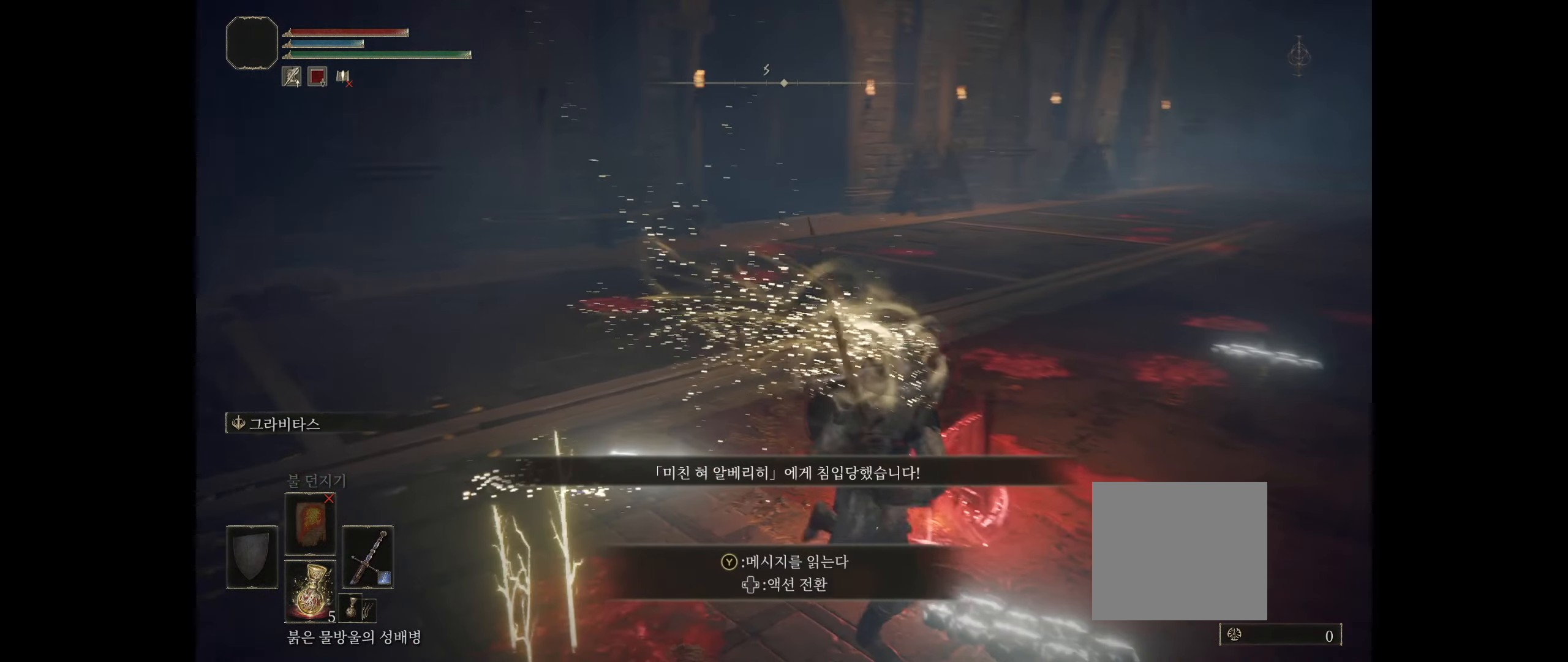
{"buttons": [], "left_stick": "center", "events": [[284, "left_stick", "center"]]}
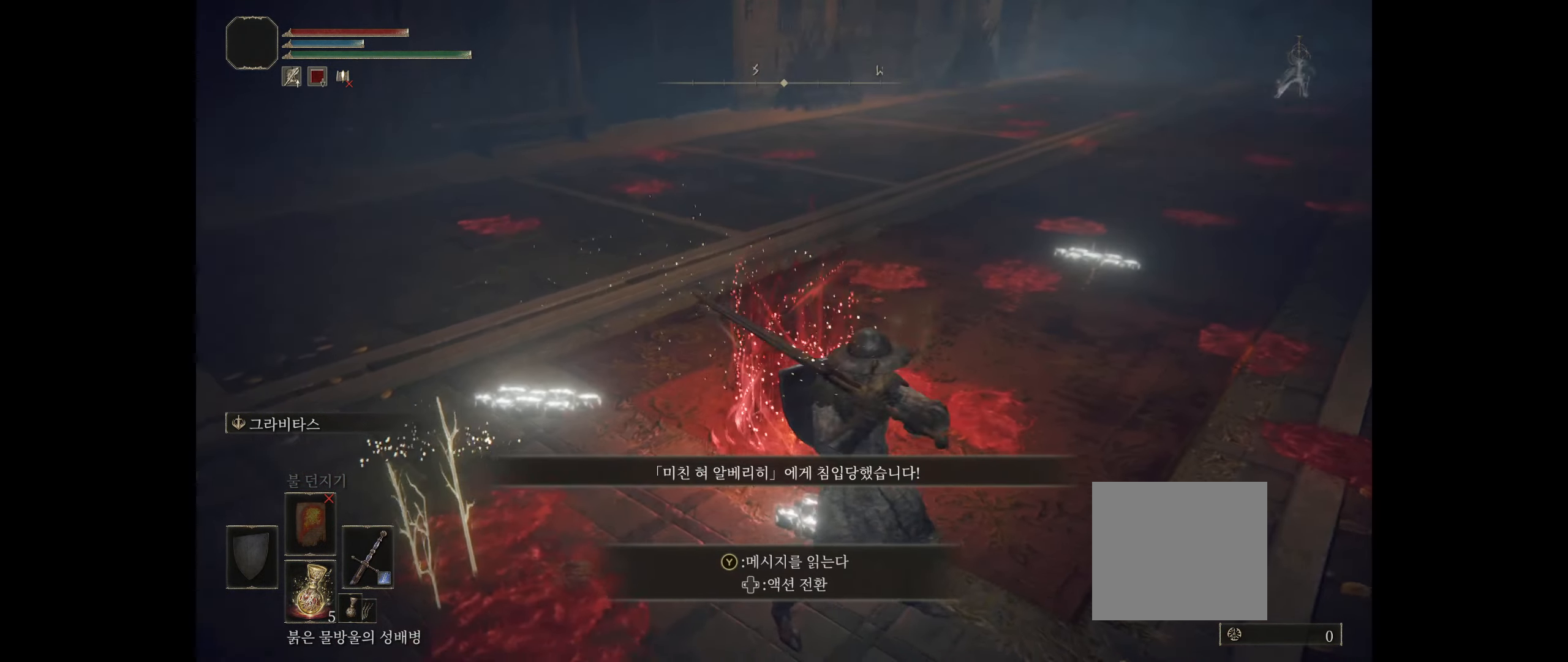
{"buttons": [], "left_stick": "center", "events": [[150, "left_stick", "up"], [367, "left_stick", "center"]]}